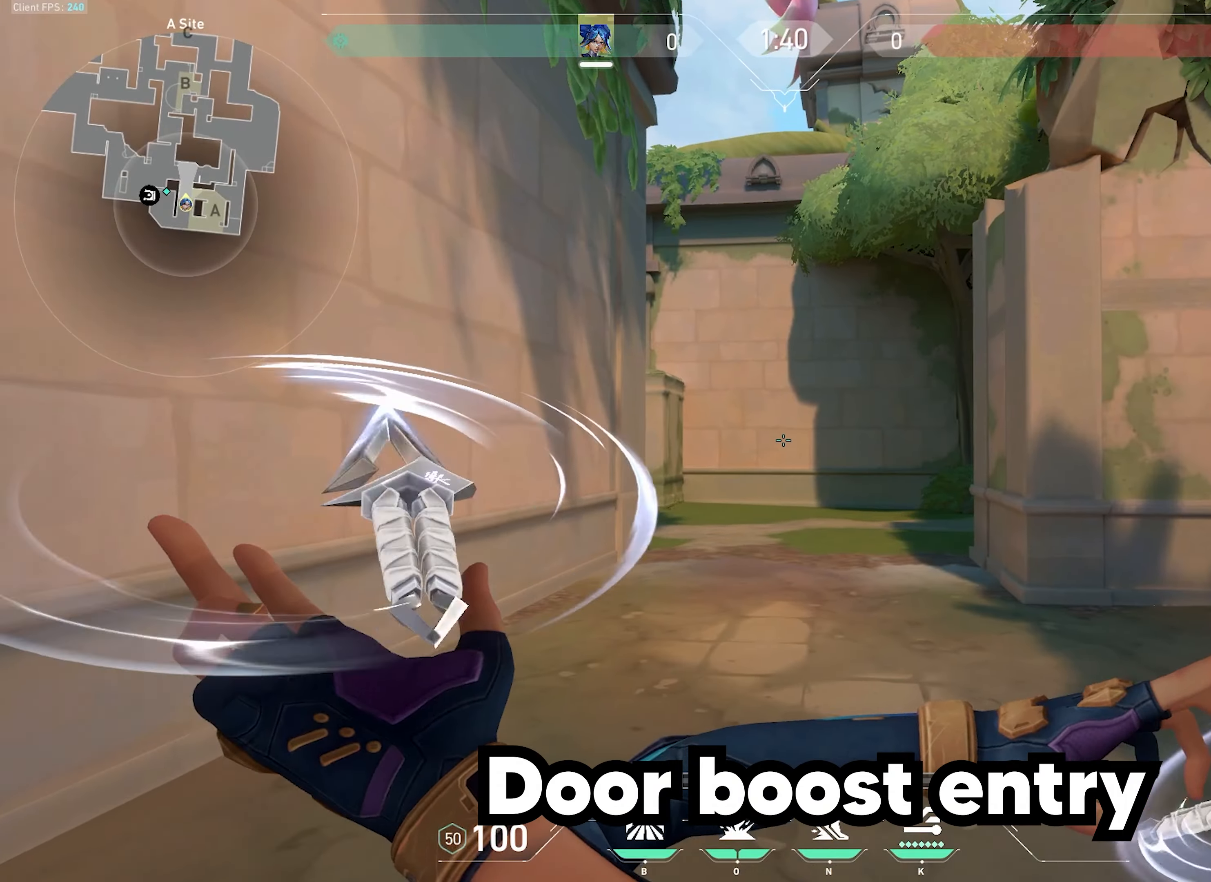
Gameplay with keyboard and mouse; each line is a JSON object with the keys and mouse buttons held at the frame after it. "events" lists presses ("down") and releases ("up") of "a", "ctrl", "d", "e", "f", "q", "r", "s", "shift", "space", "tab", "w", "mouse_left", "mouse_wheel", "mouse_right", "mouse_mb4" and "mouse_mb5" between this image and that frame as [ms after this image, input, new state], when the widget could be followed in between. "mouse_left", "mouse_wheel", "mouse_right", "mouse_mb4", "mouse_mb5" = the "left", "wheel", "right", "mb4", "mb5" buttons of the "mouse" list. No other keys are recorded. "wheel" means that the mouse wheel is clicked or scrolled. Not read: mouse_move.
{"keys": ["w"], "mouse": [], "events": [[116, "d", "down"], [233, "d", "up"]]}
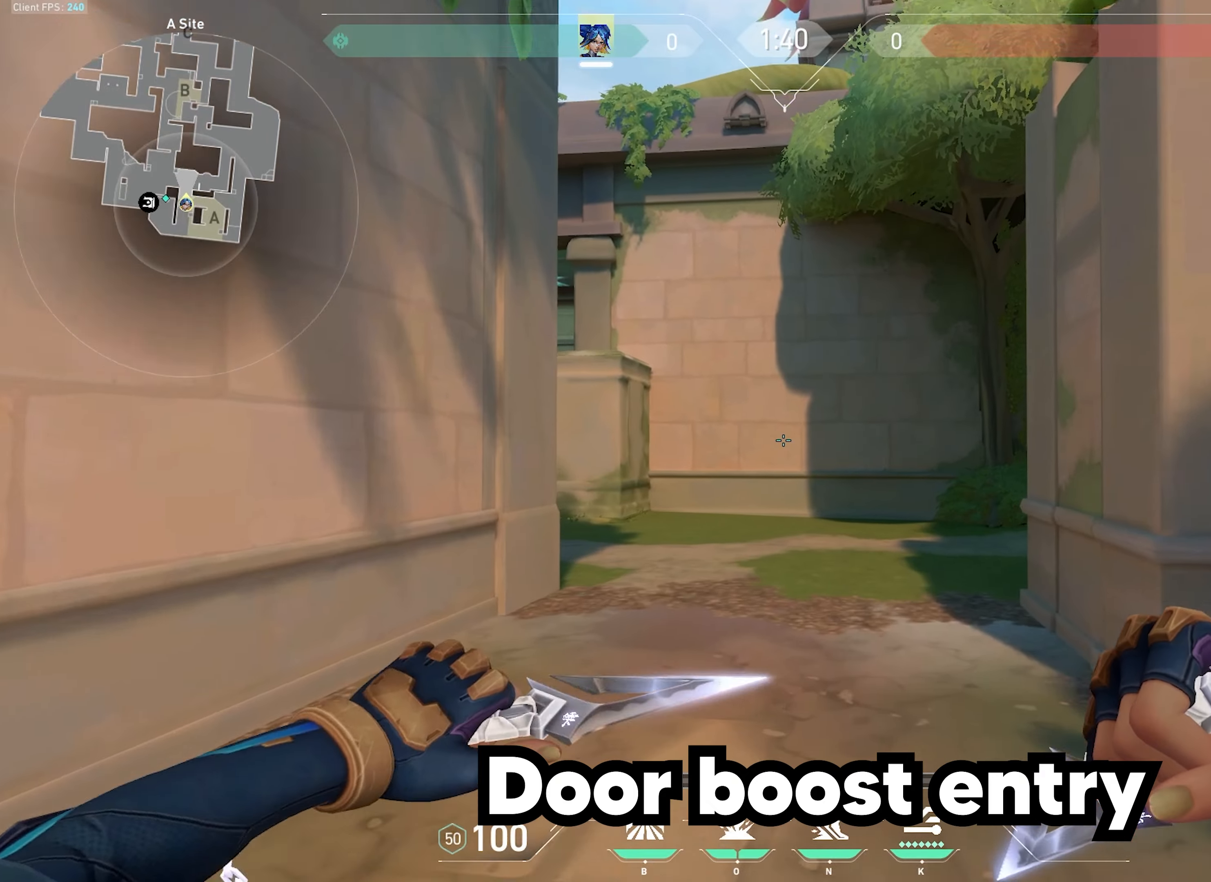
{"keys": ["a", "w"], "mouse": [], "events": [[133, "a", "down"]]}
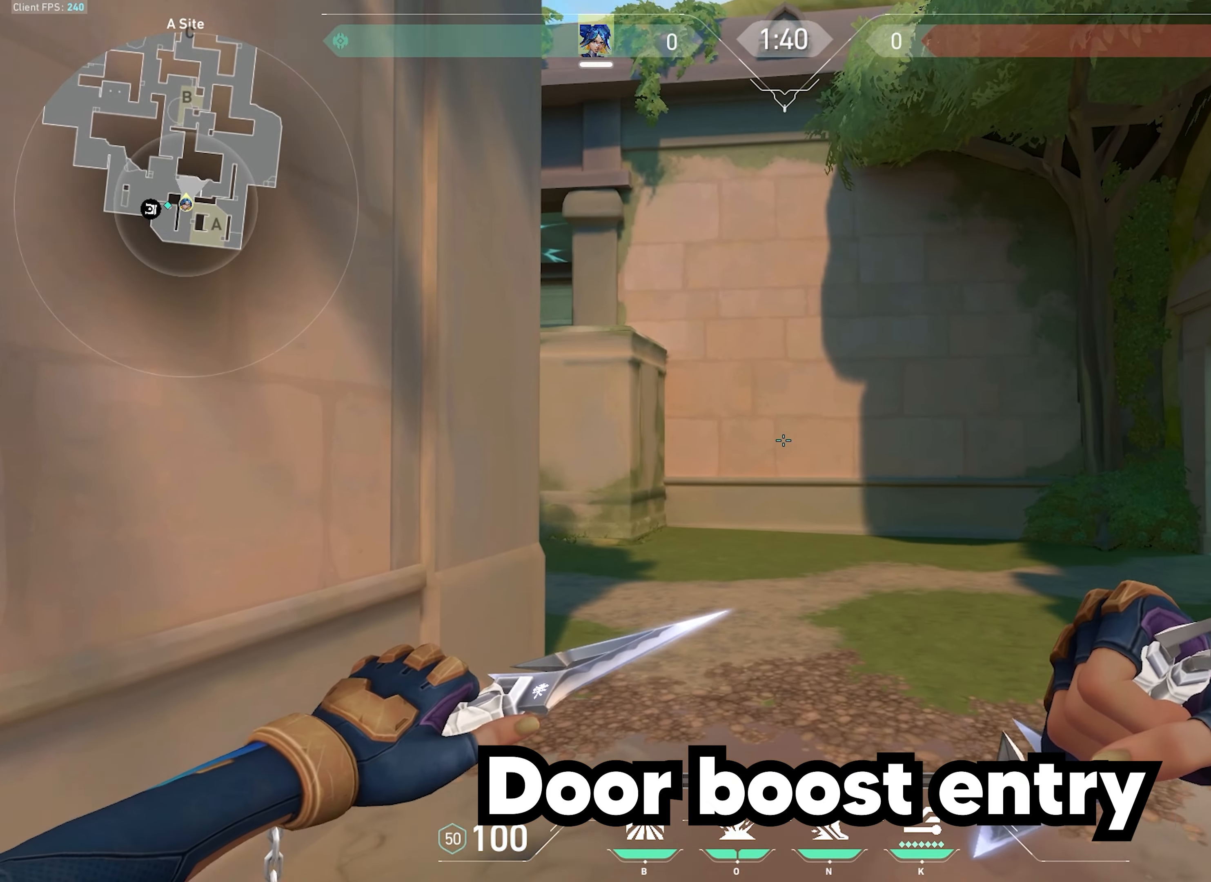
{"keys": ["w"], "mouse": [], "events": [[16, "a", "up"]]}
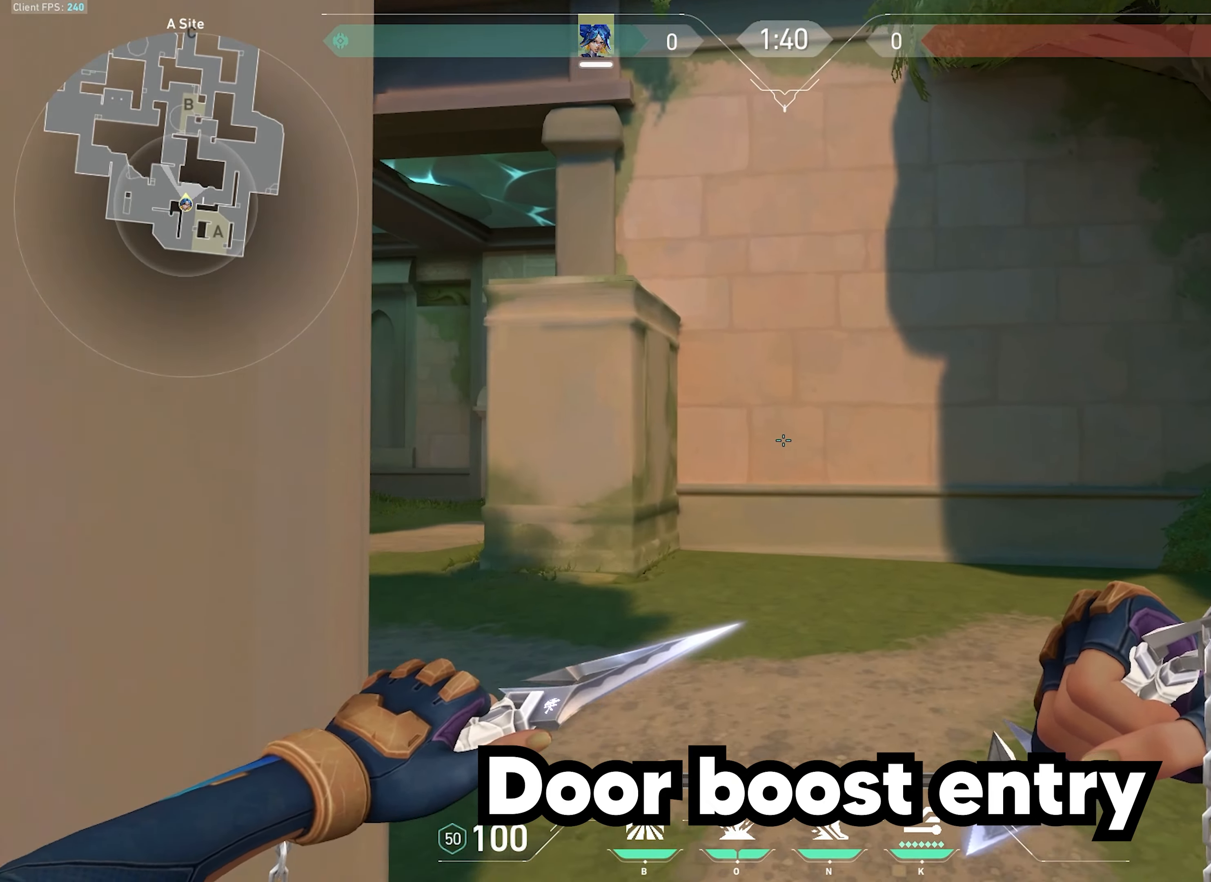
{"keys": ["a", "w"], "mouse": [], "events": [[83, "a", "down"]]}
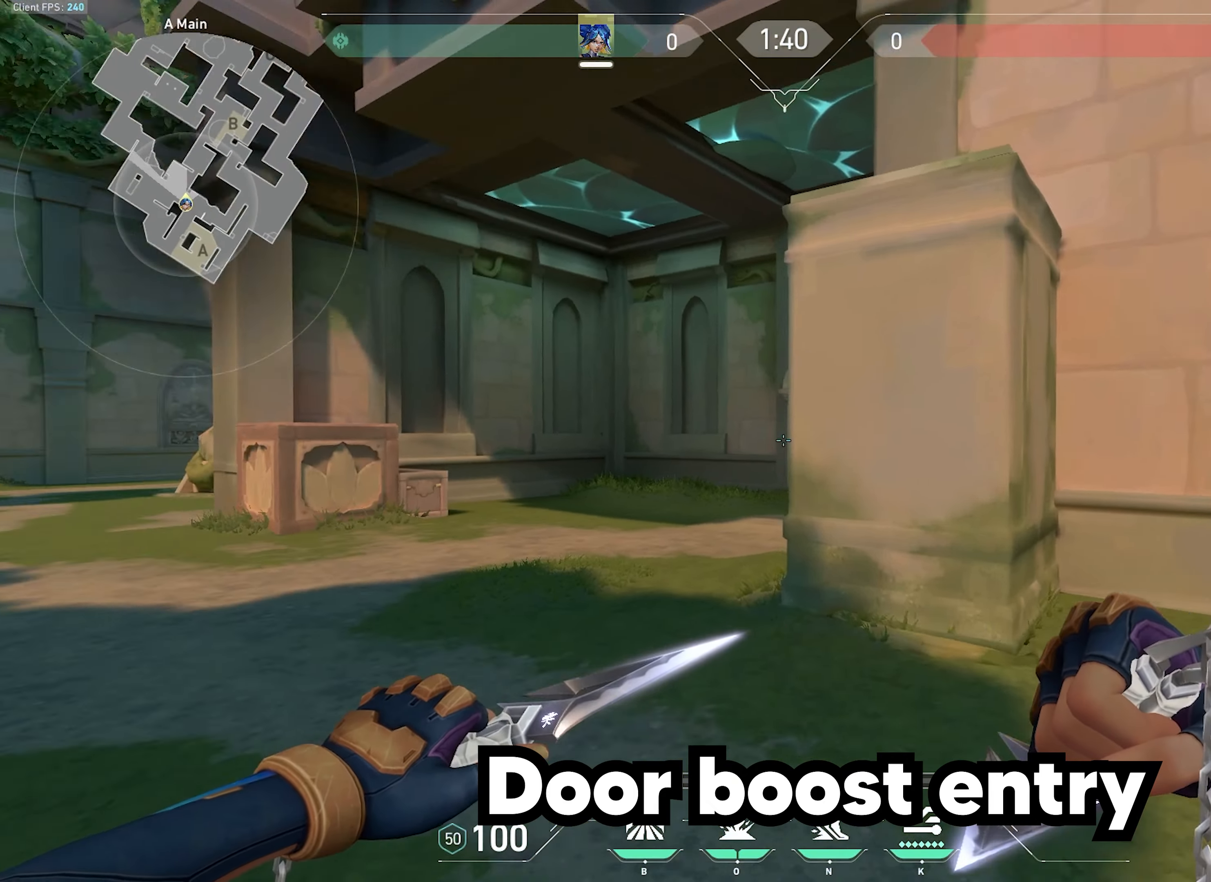
{"keys": ["a", "w"], "mouse": [], "events": []}
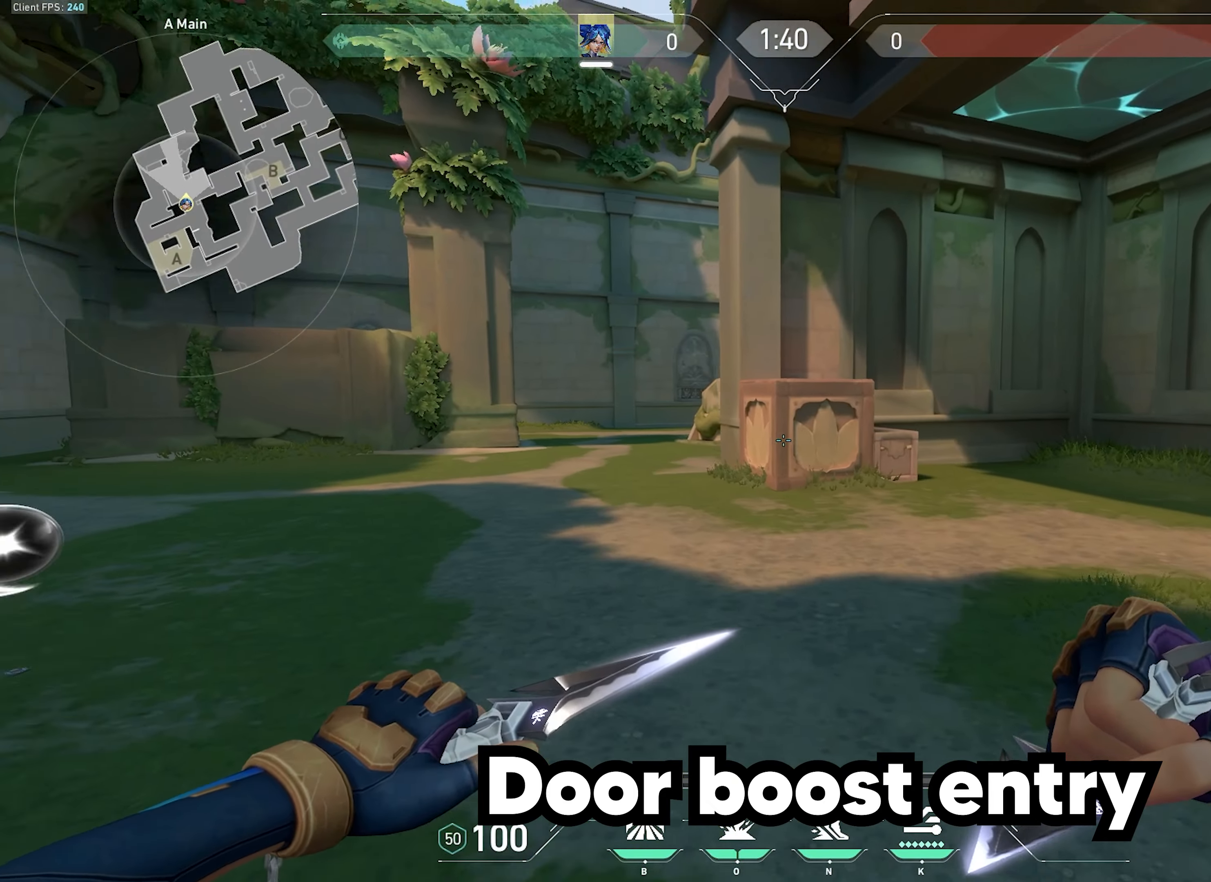
{"keys": ["w"], "mouse": [], "events": [[166, "a", "up"]]}
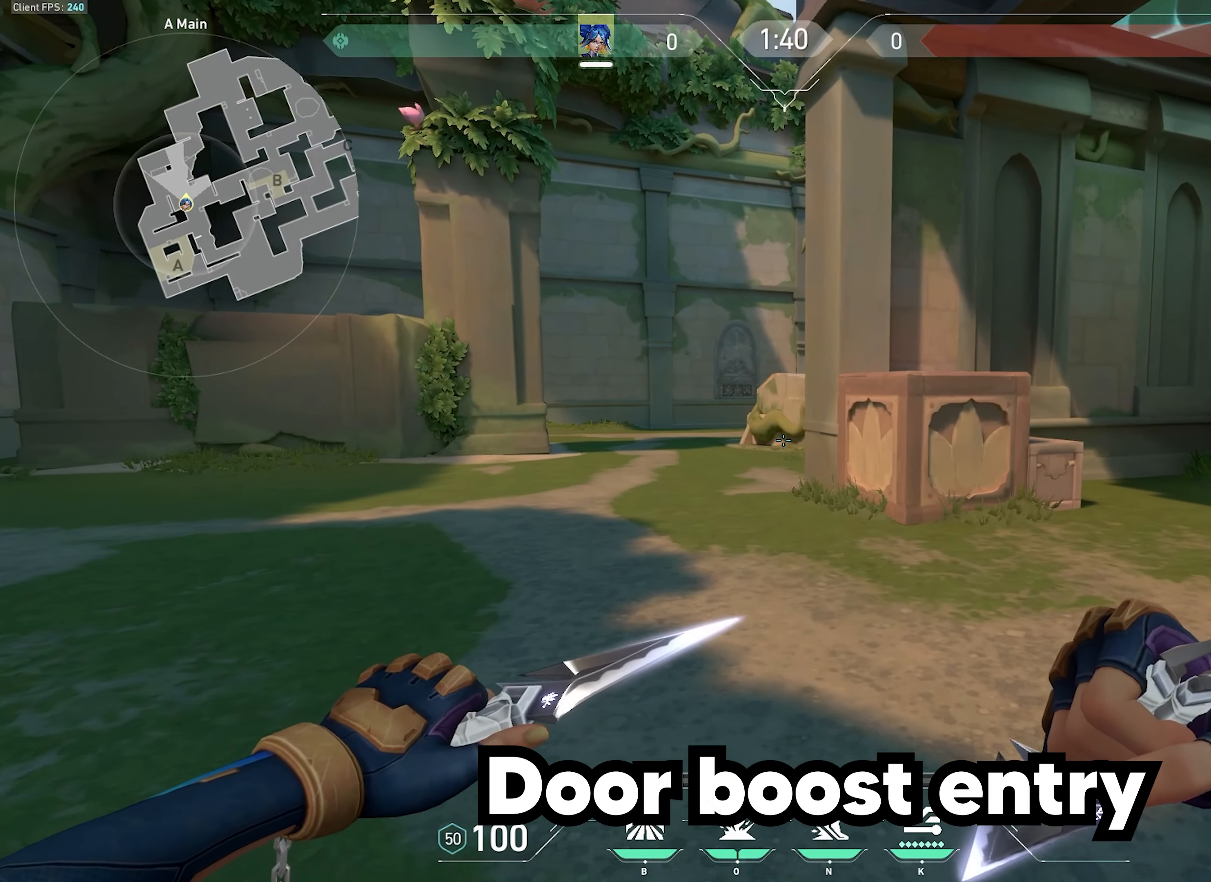
{"keys": ["a", "w"], "mouse": [], "events": [[100, "a", "down"]]}
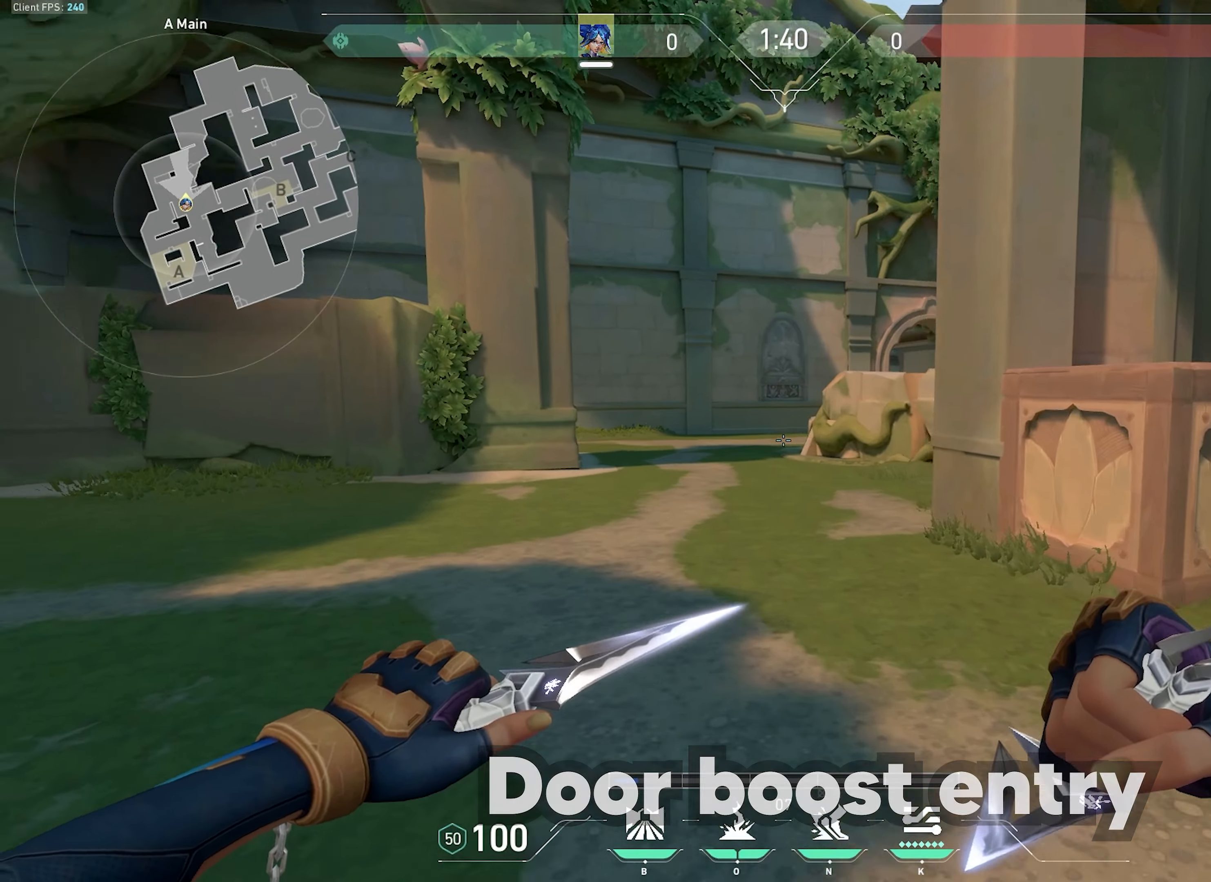
{"keys": ["d", "w"], "mouse": [], "events": [[400, "a", "up"], [433, "d", "down"]]}
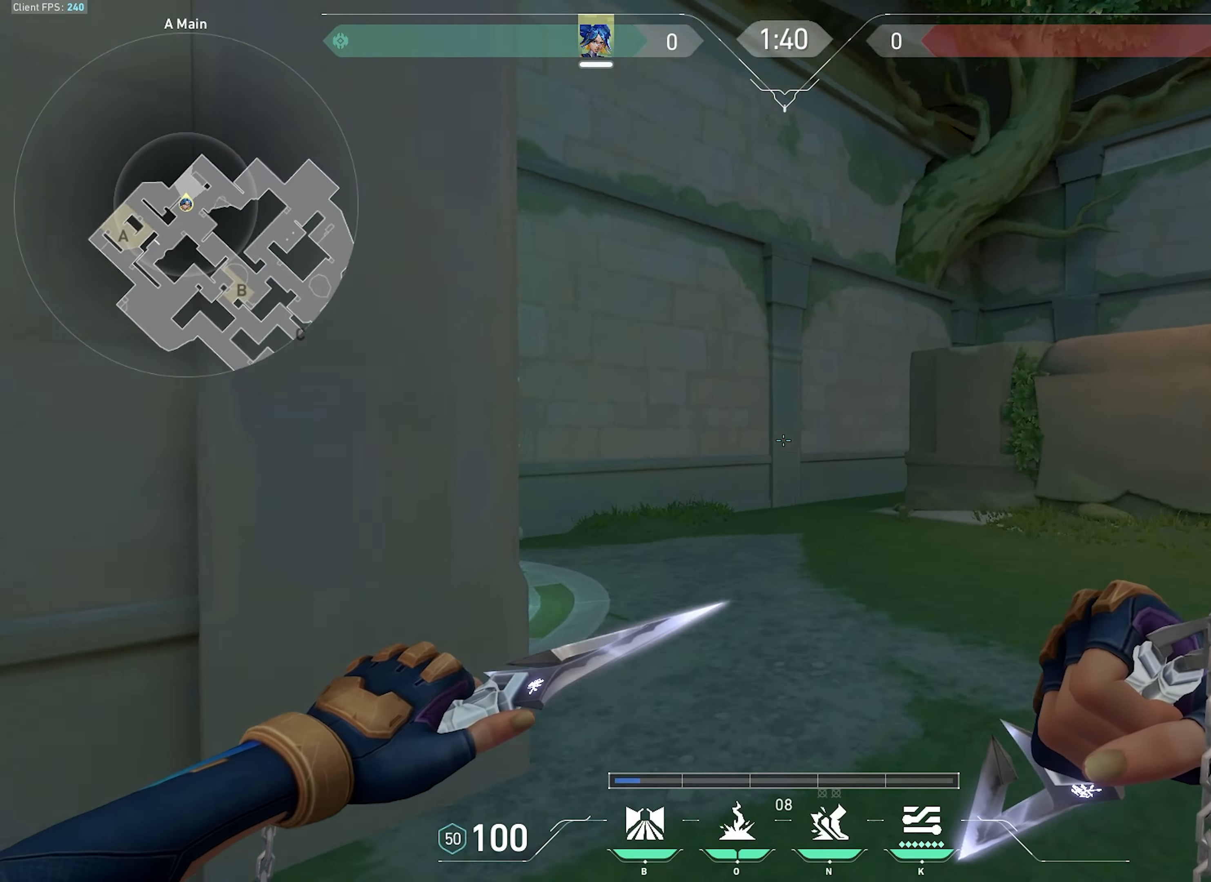
{"keys": ["w"], "mouse": [], "events": [[266, "d", "up"]]}
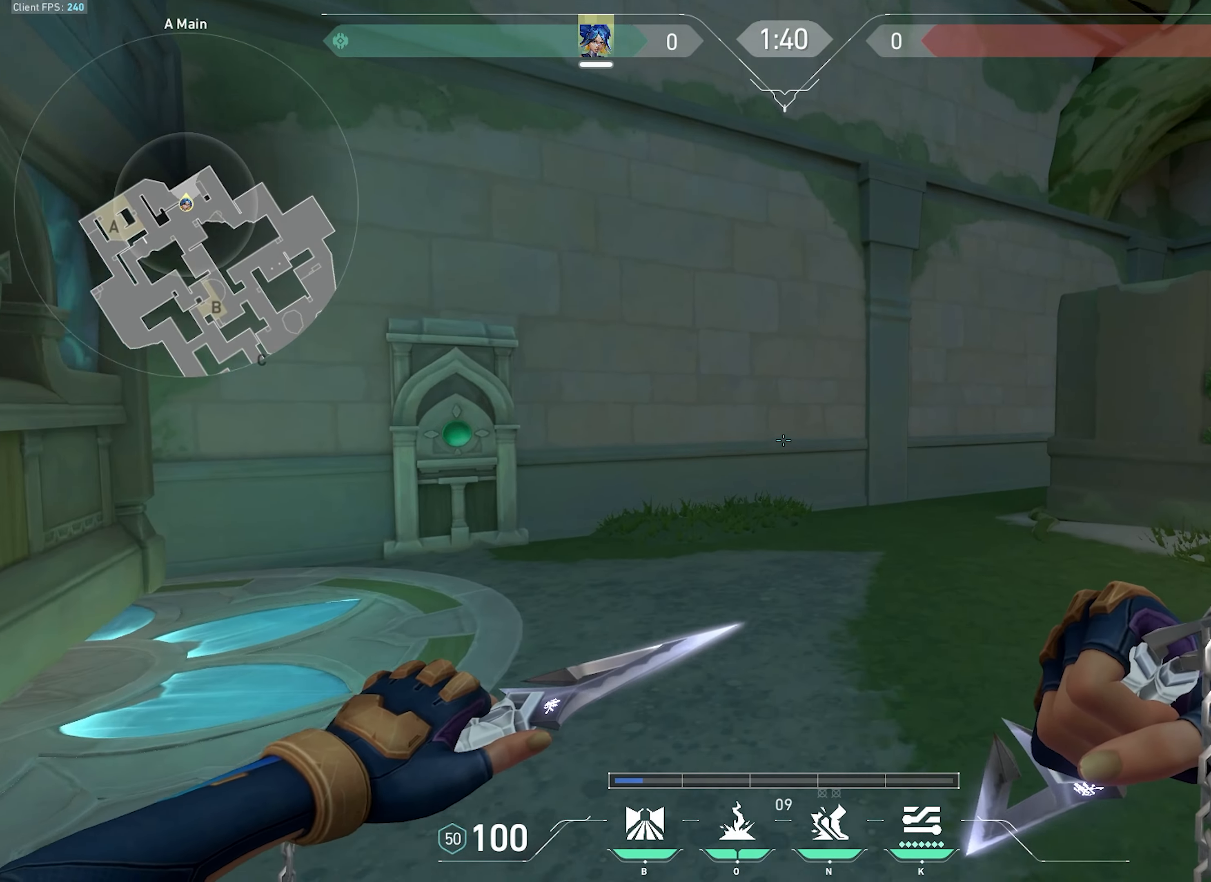
{"keys": ["w"], "mouse": [], "events": []}
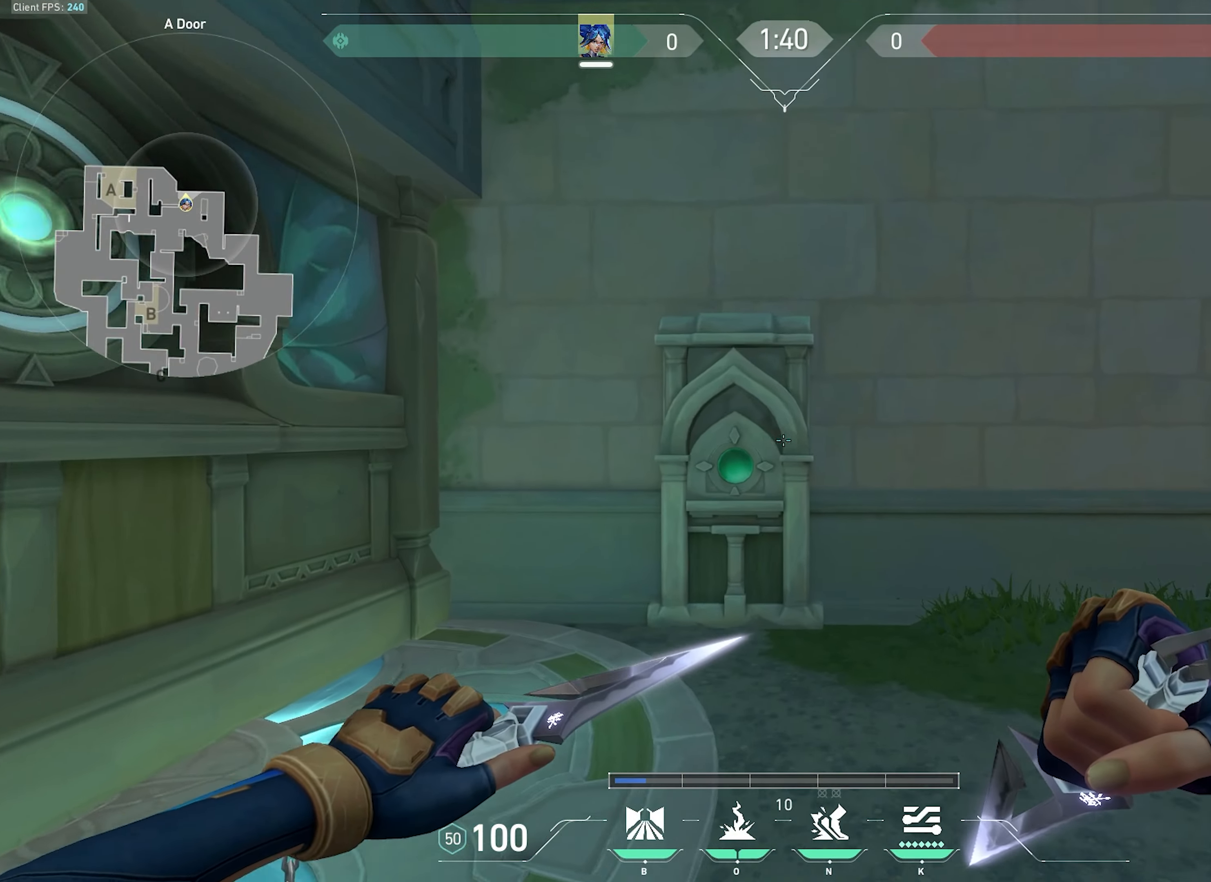
{"keys": ["w"], "mouse": [], "events": []}
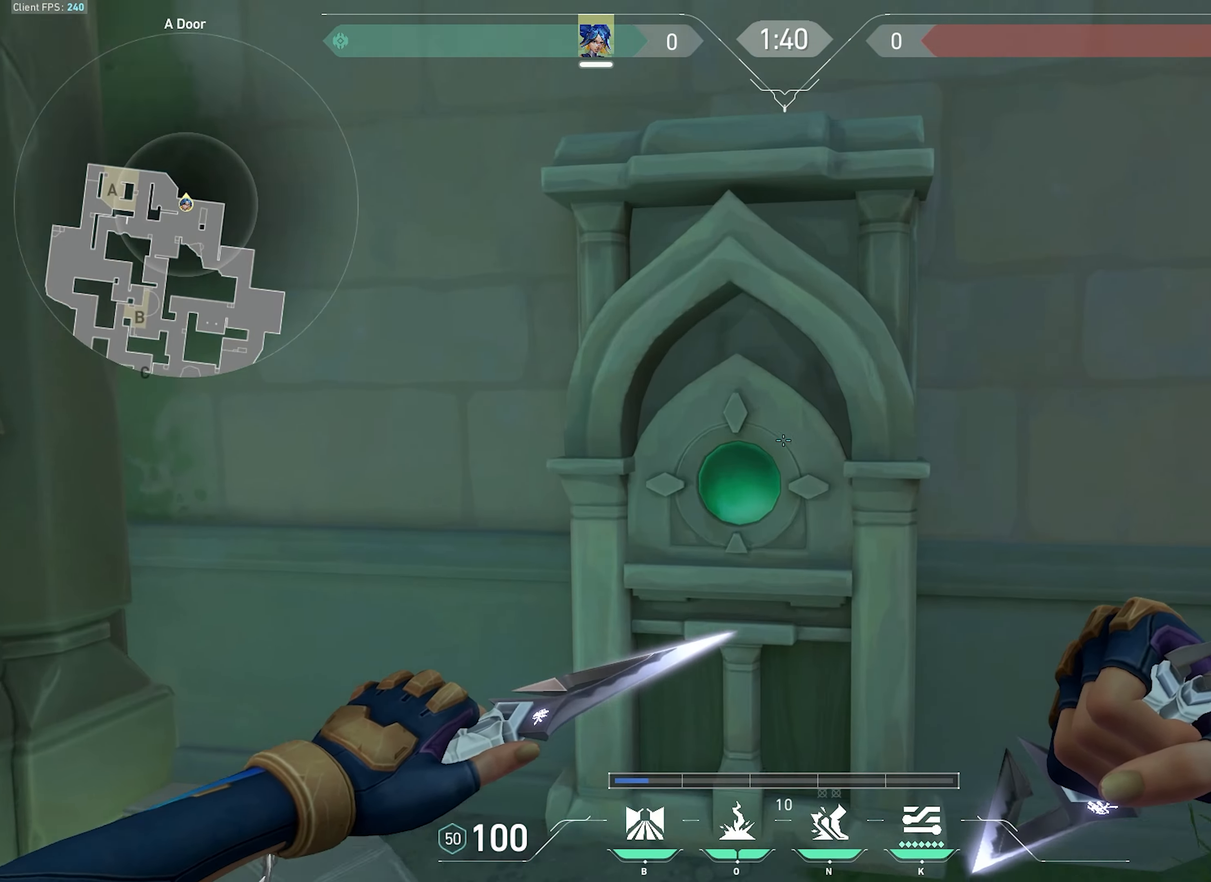
{"keys": ["s"], "mouse": [], "events": [[150, "f", "down"], [200, "w", "up"], [300, "s", "down"], [333, "f", "up"]]}
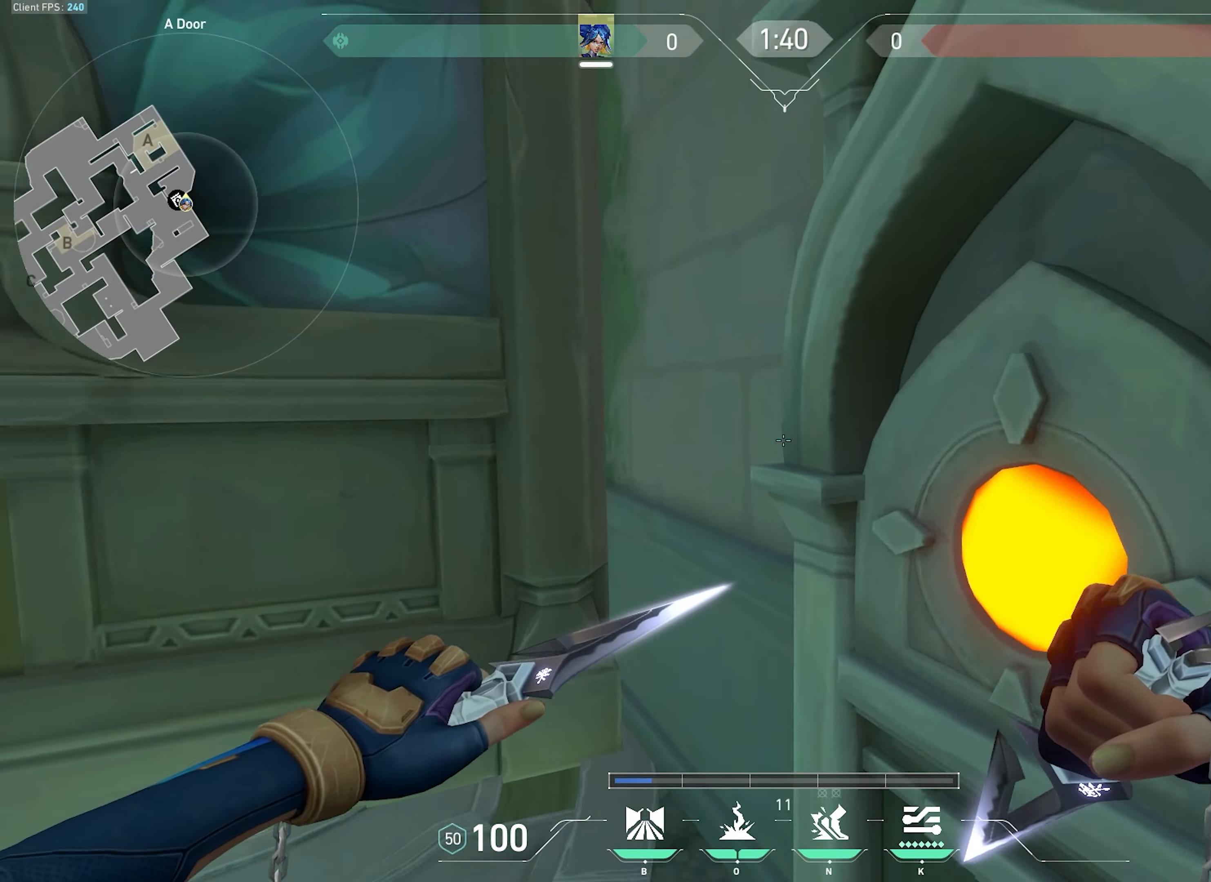
{"keys": ["s"], "mouse": [], "events": []}
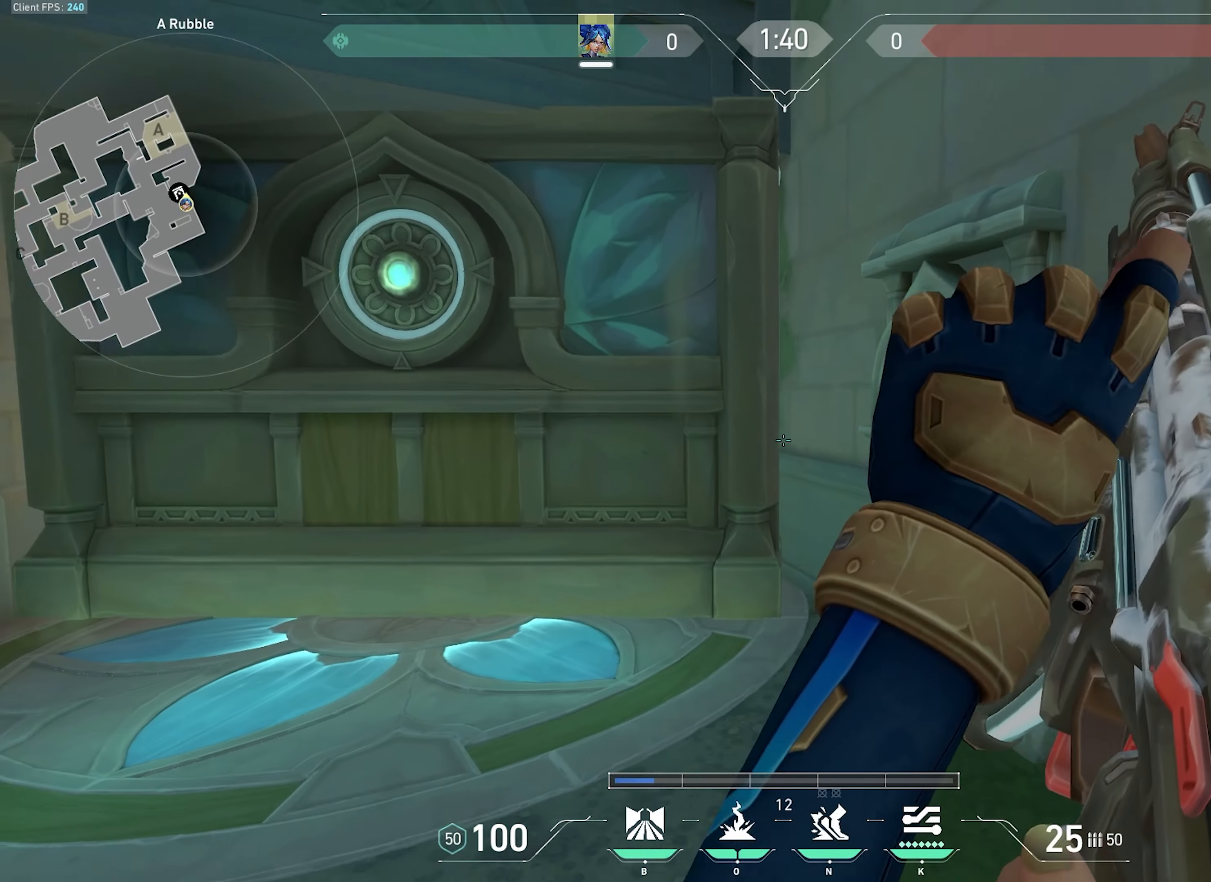
{"keys": [], "mouse": [], "events": [[283, "s", "up"]]}
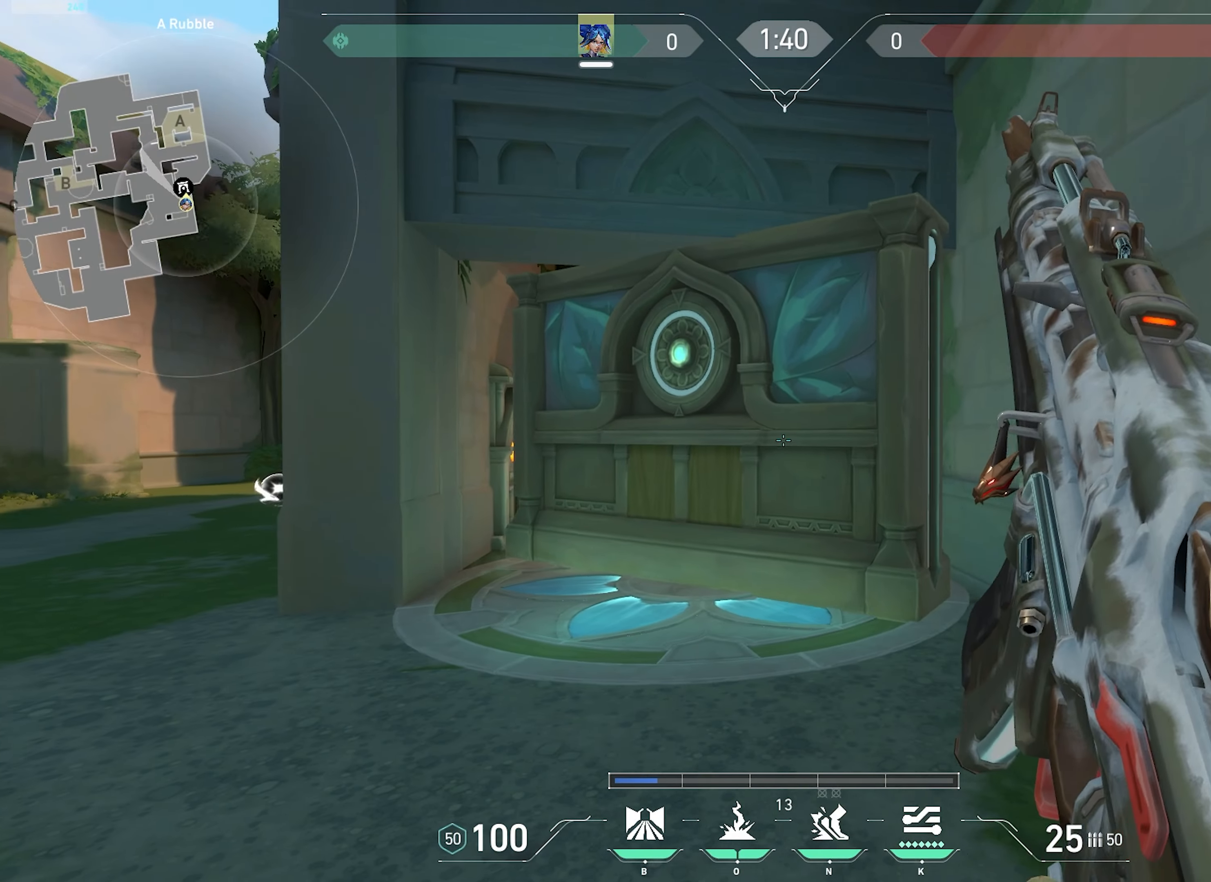
{"keys": [], "mouse": [], "events": []}
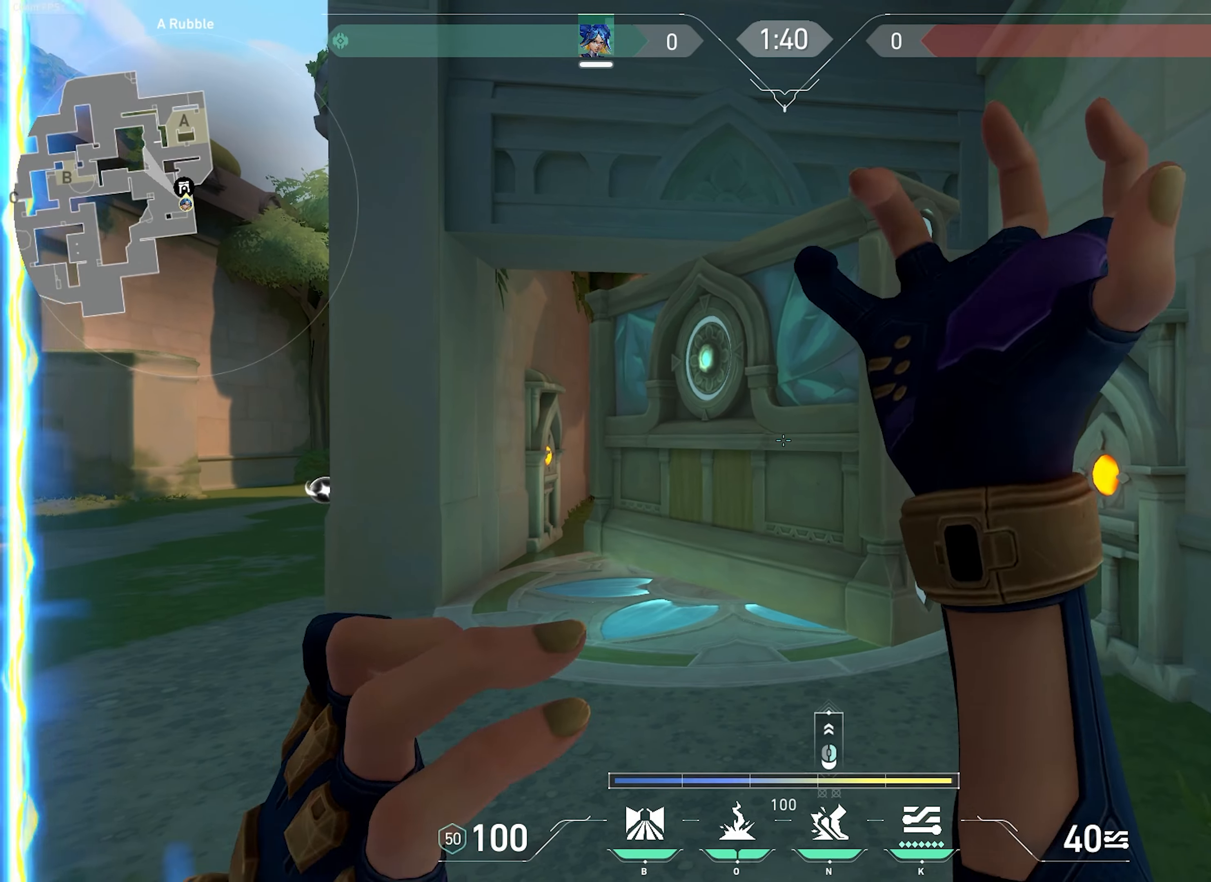
{"keys": ["w"], "mouse": [], "events": [[166, "a", "down"], [183, "a", "up"], [216, "a", "down"], [266, "e", "down"], [300, "w", "down"], [366, "e", "up"], [416, "a", "up"]]}
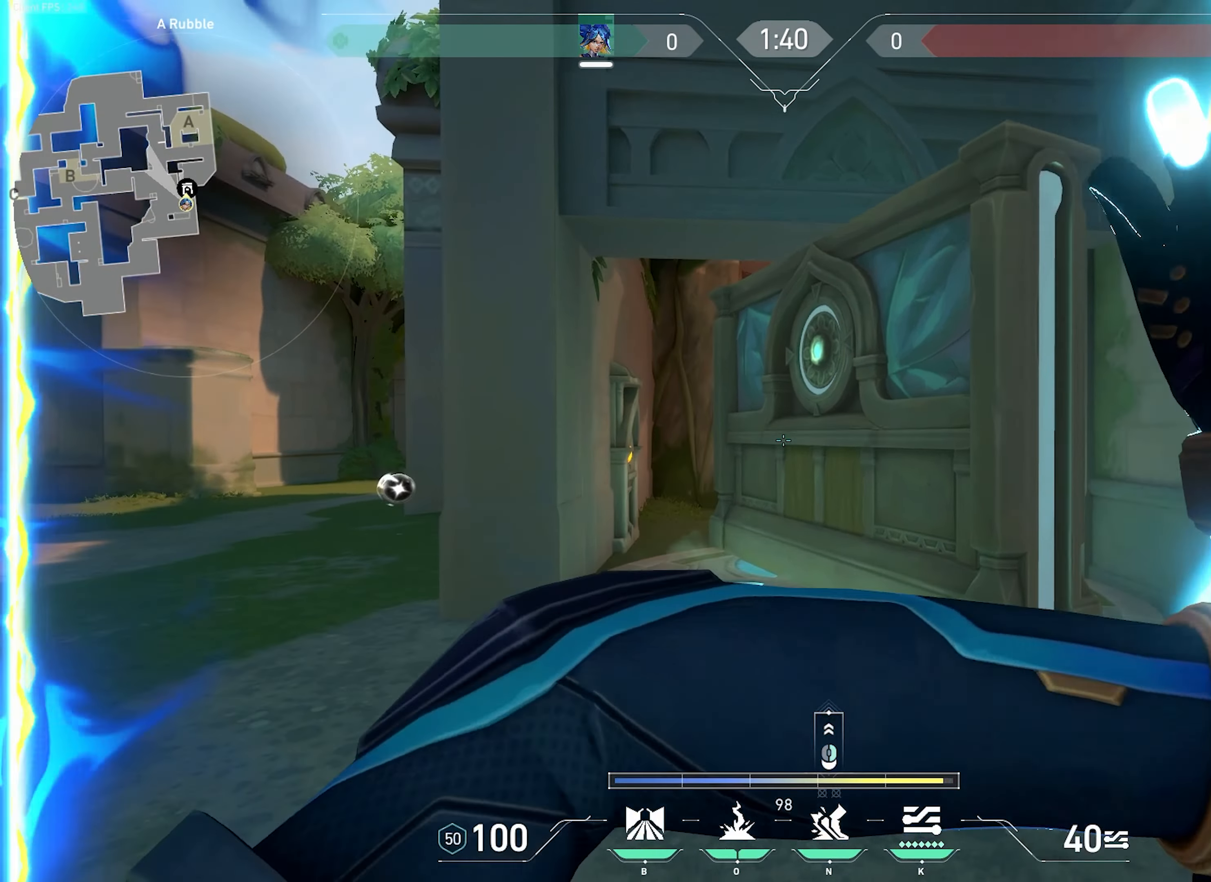
{"keys": [], "mouse": [], "events": [[83, "d", "down"], [350, "w", "up"], [416, "d", "up"]]}
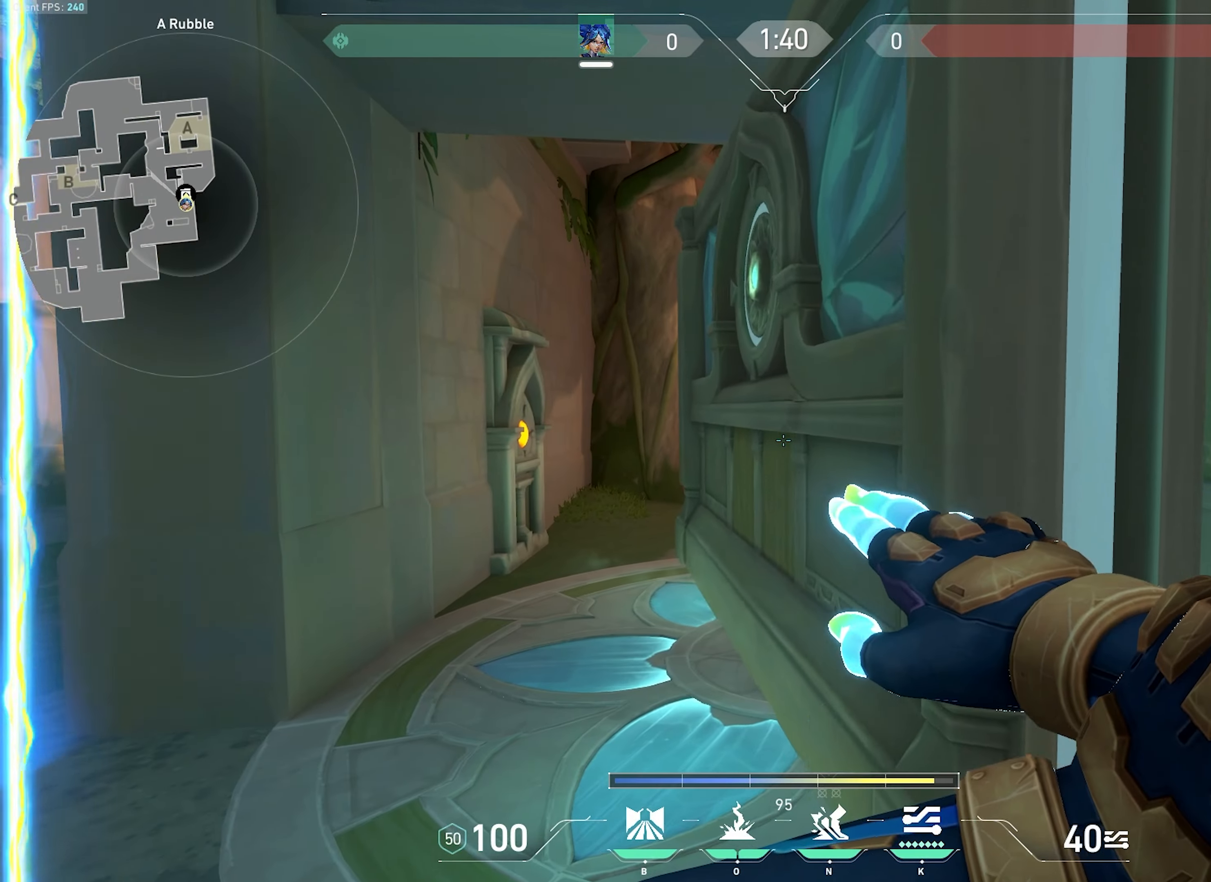
{"keys": [], "mouse": ["wheel"], "events": [[450, "mouse_wheel", "down"]]}
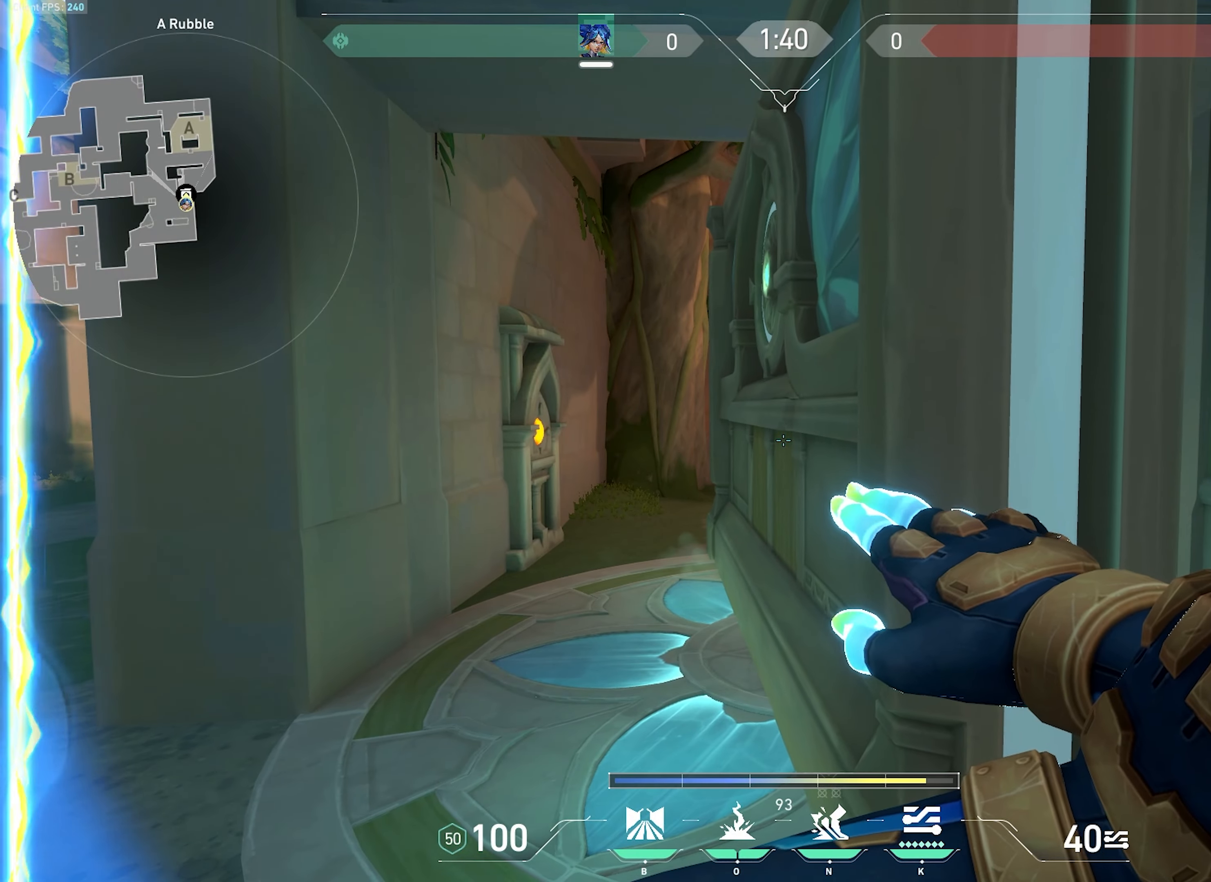
{"keys": ["a", "w"], "mouse": ["mb5"], "events": [[83, "mouse_wheel", "up"], [316, "w", "down"], [400, "a", "down"], [416, "mouse_mb5", "down"]]}
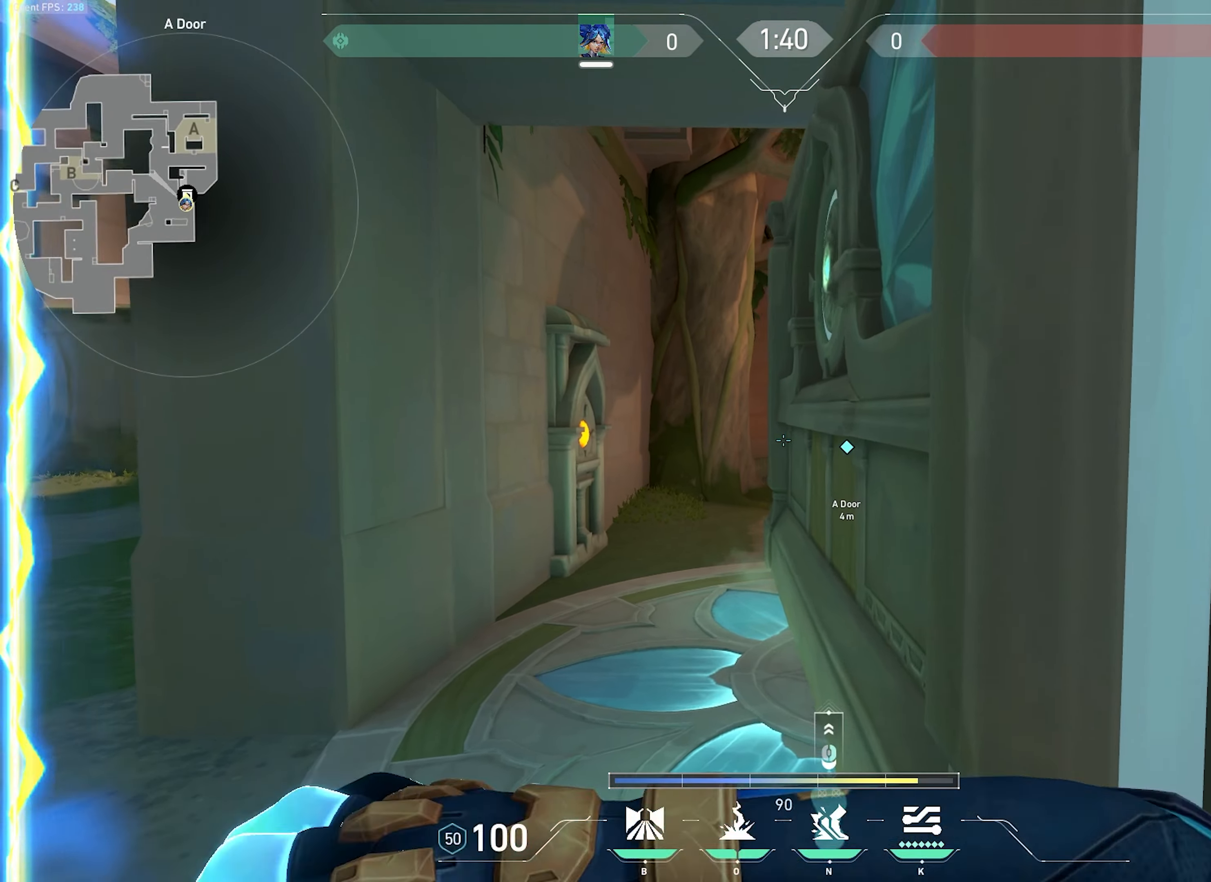
{"keys": ["ctrl", "d", "w"], "mouse": [], "events": [[16, "a", "up"], [133, "mouse_mb5", "up"], [483, "d", "down"], [500, "ctrl", "down"]]}
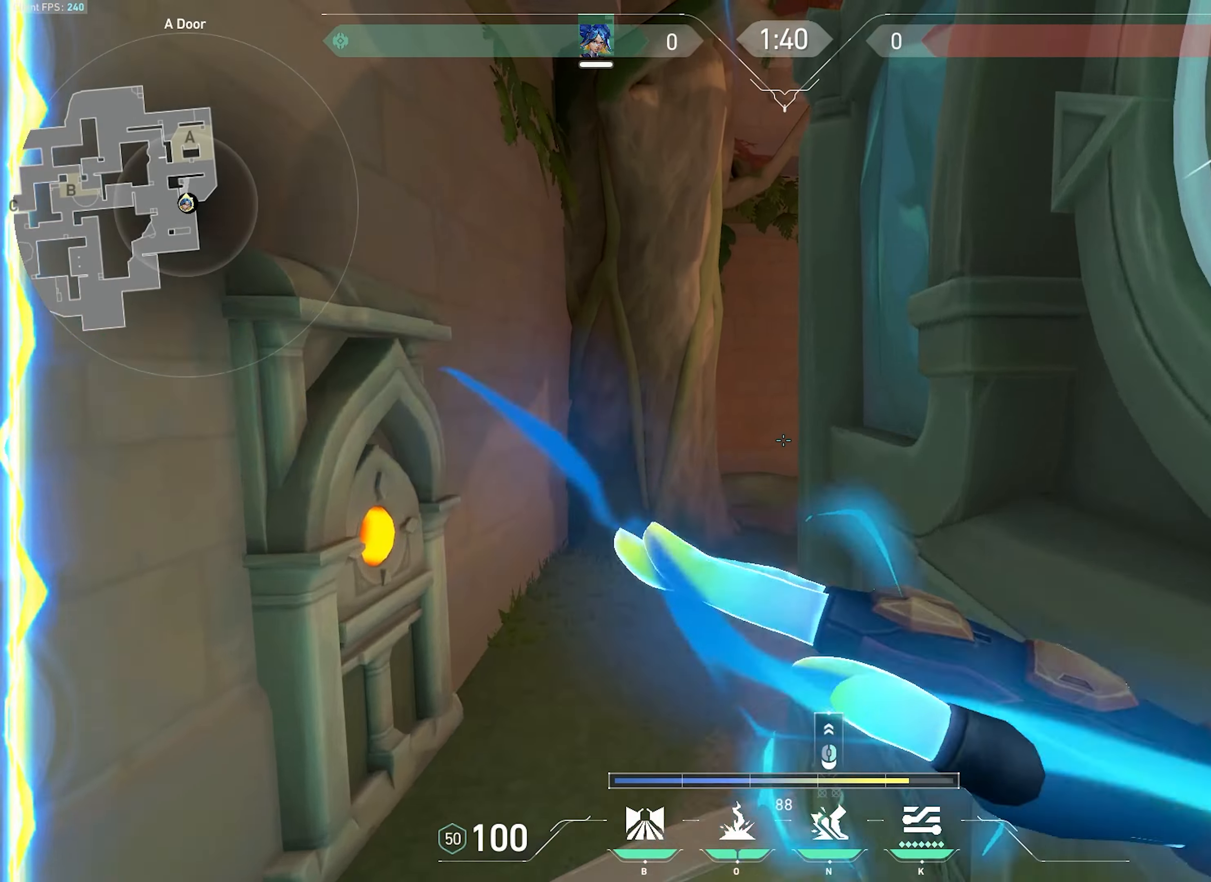
{"keys": ["w"], "mouse": [], "events": [[350, "ctrl", "up"], [450, "d", "up"]]}
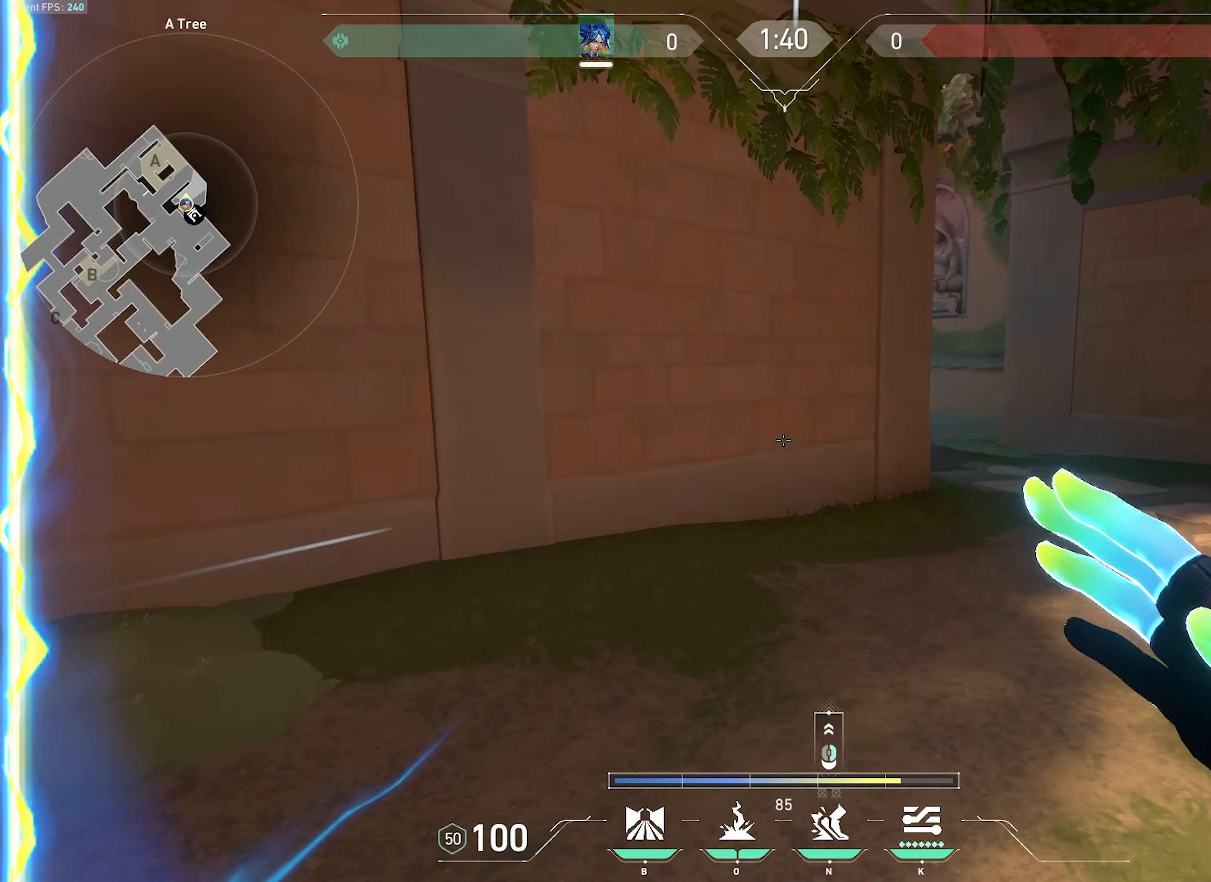
{"keys": ["d", "s"], "mouse": [], "events": [[116, "d", "down"], [166, "w", "up"], [250, "s", "down"]]}
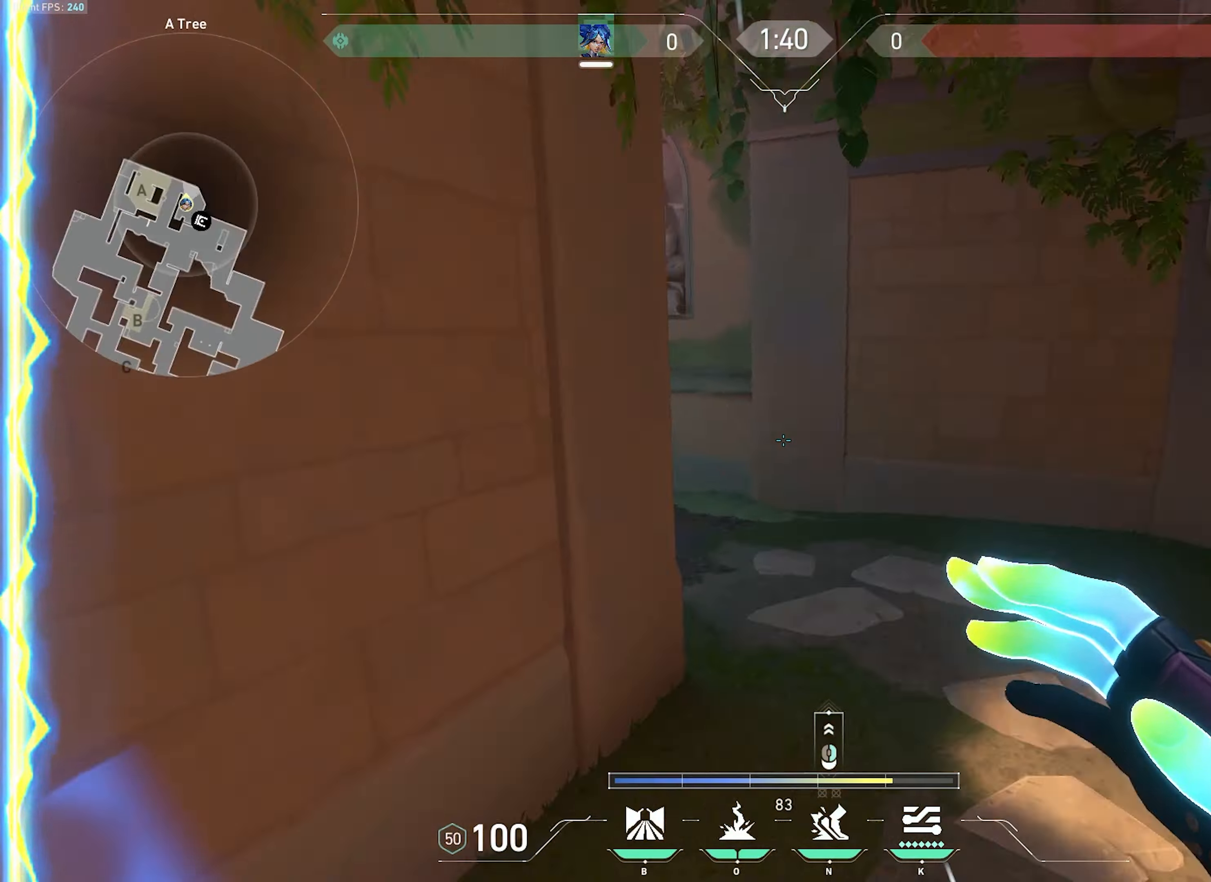
{"keys": ["d", "s"], "mouse": [], "events": [[383, "mouse_right", "down"], [433, "mouse_right", "up"]]}
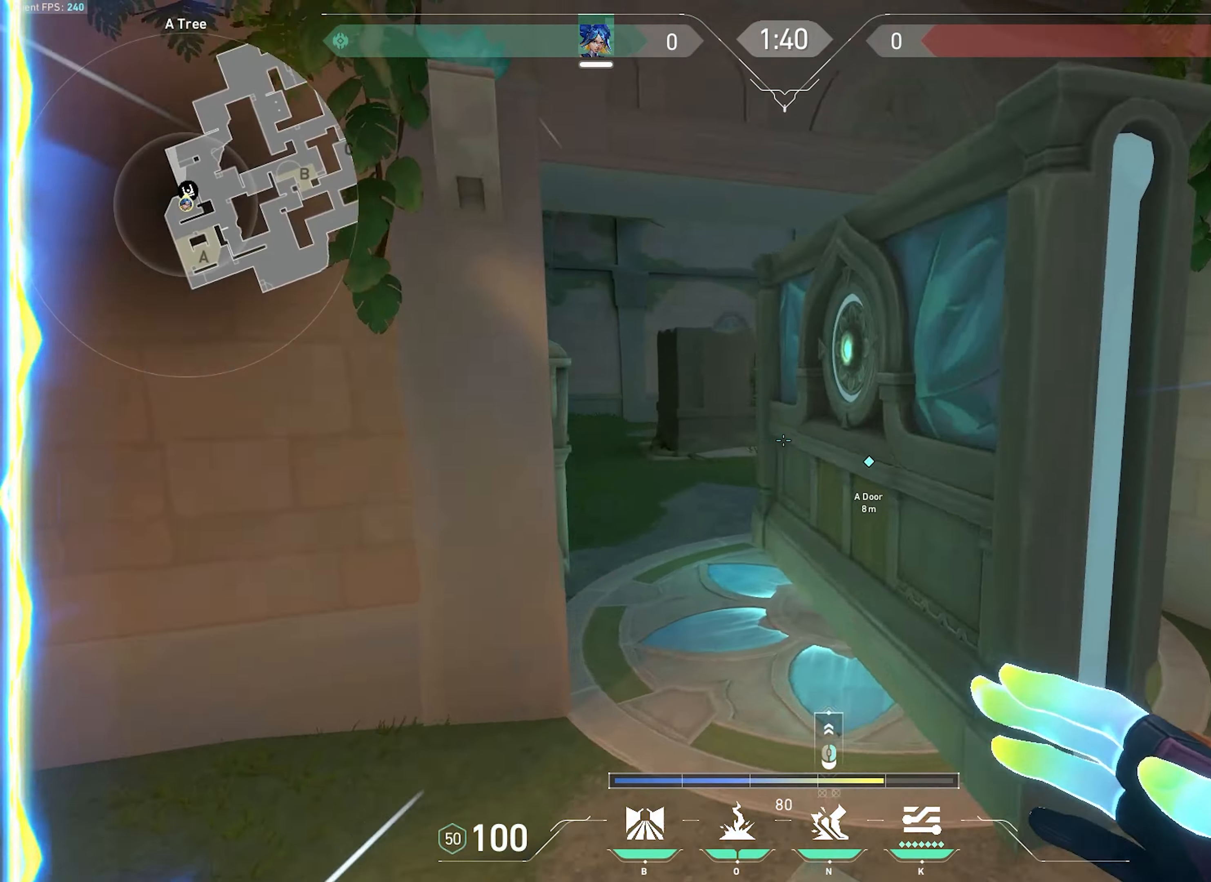
{"keys": ["d", "s"], "mouse": [], "events": []}
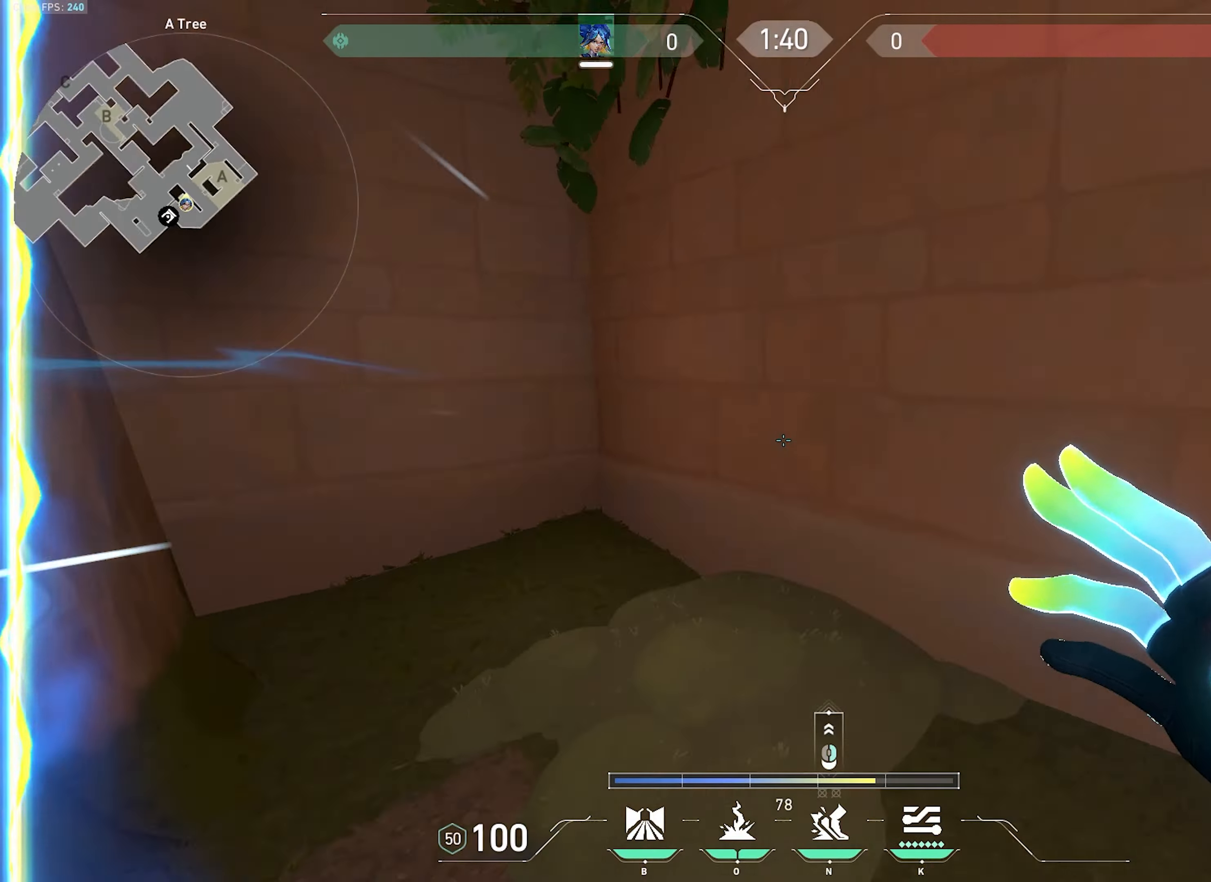
{"keys": ["d"], "mouse": [], "events": [[433, "s", "up"]]}
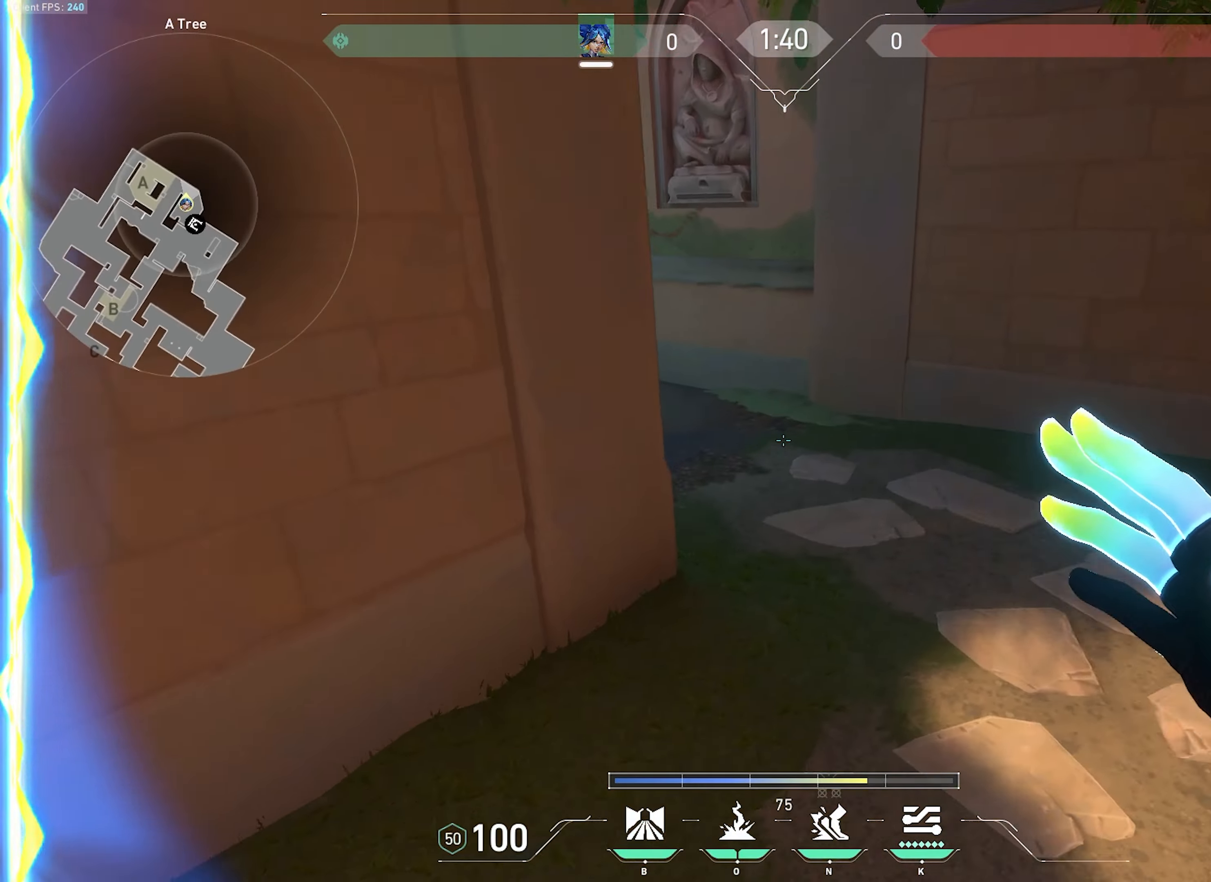
{"keys": ["d", "w"], "mouse": ["right"], "events": [[33, "w", "down"], [100, "d", "up"], [216, "mouse_right", "down"], [400, "d", "down"]]}
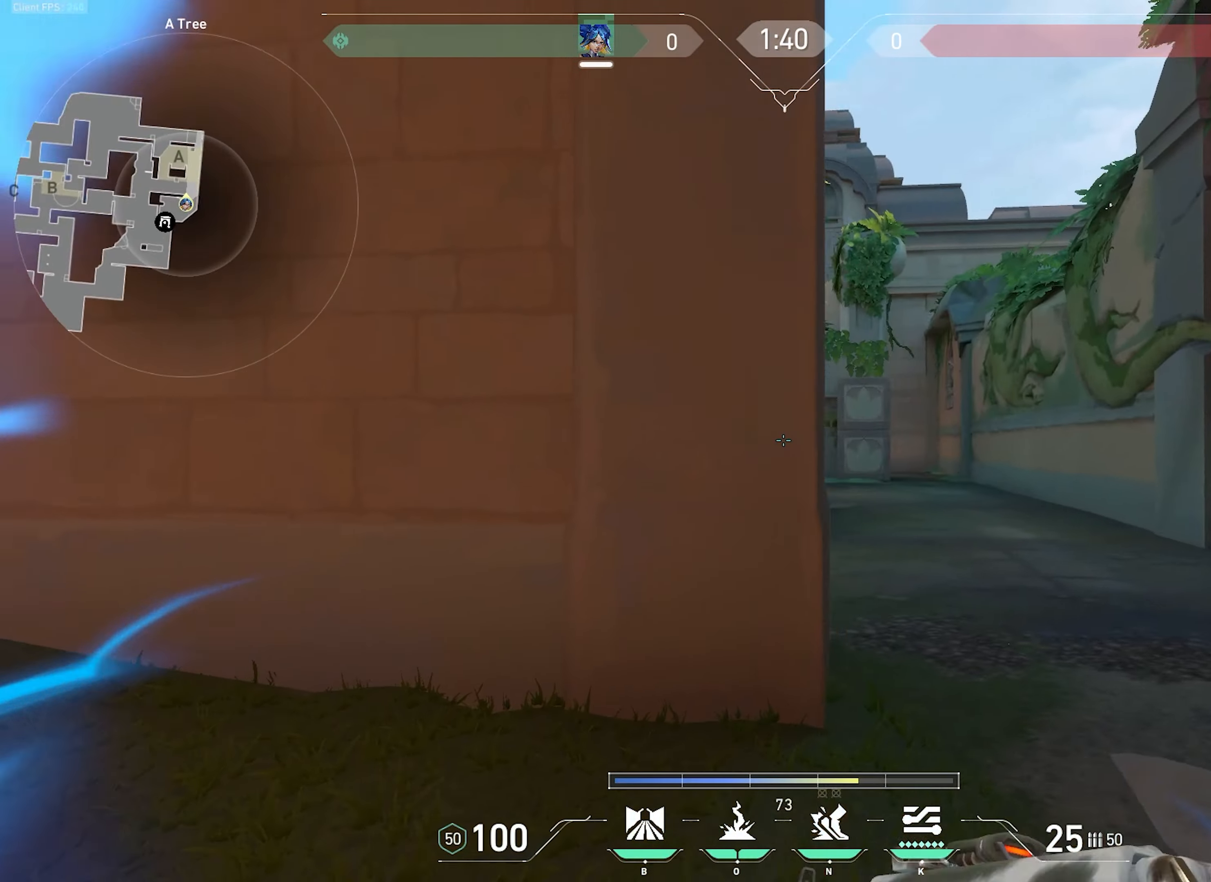
{"keys": ["d"], "mouse": ["left"], "events": [[50, "mouse_right", "up"], [333, "w", "up"], [450, "mouse_left", "down"]]}
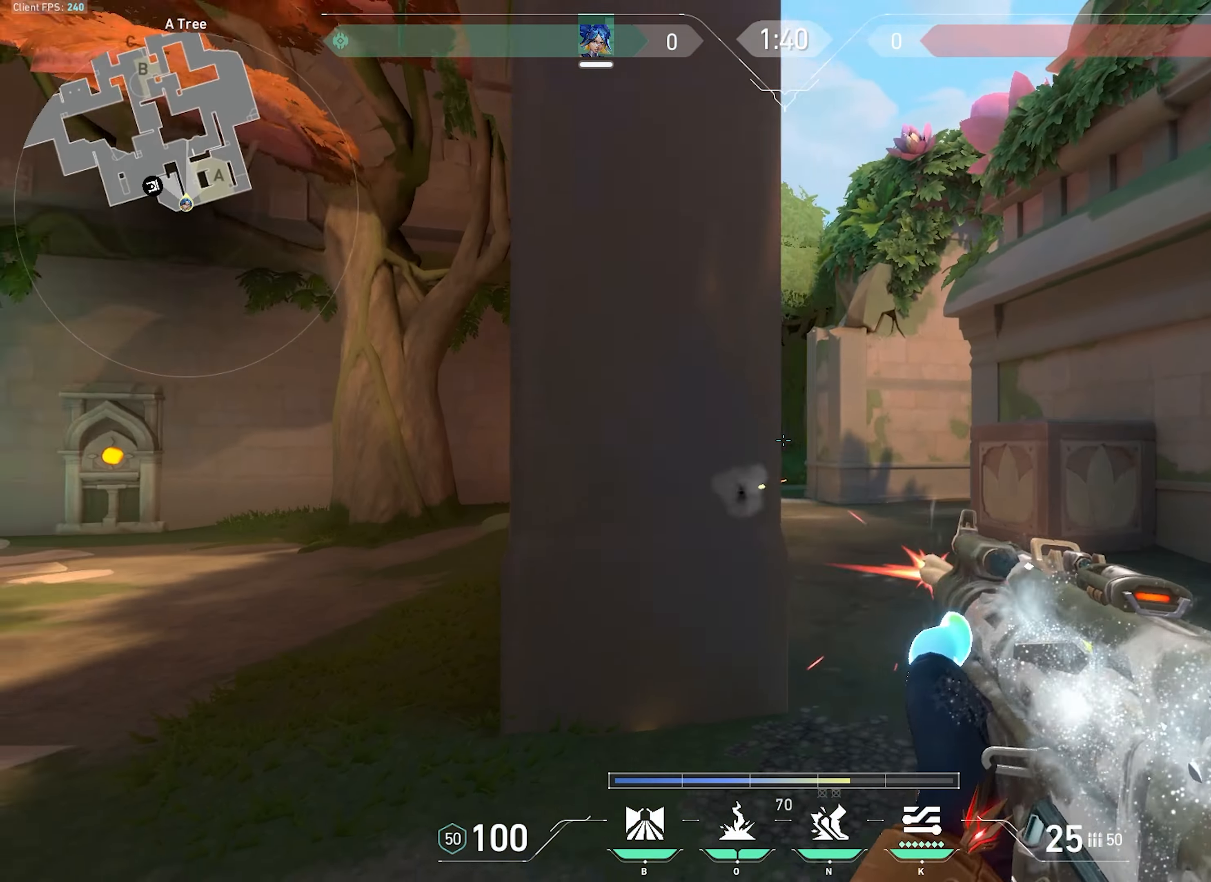
{"keys": ["a"], "mouse": ["left"], "events": [[100, "mouse_left", "up"], [100, "w", "down"], [166, "a", "down"], [166, "d", "up"], [250, "w", "up"], [416, "mouse_left", "down"]]}
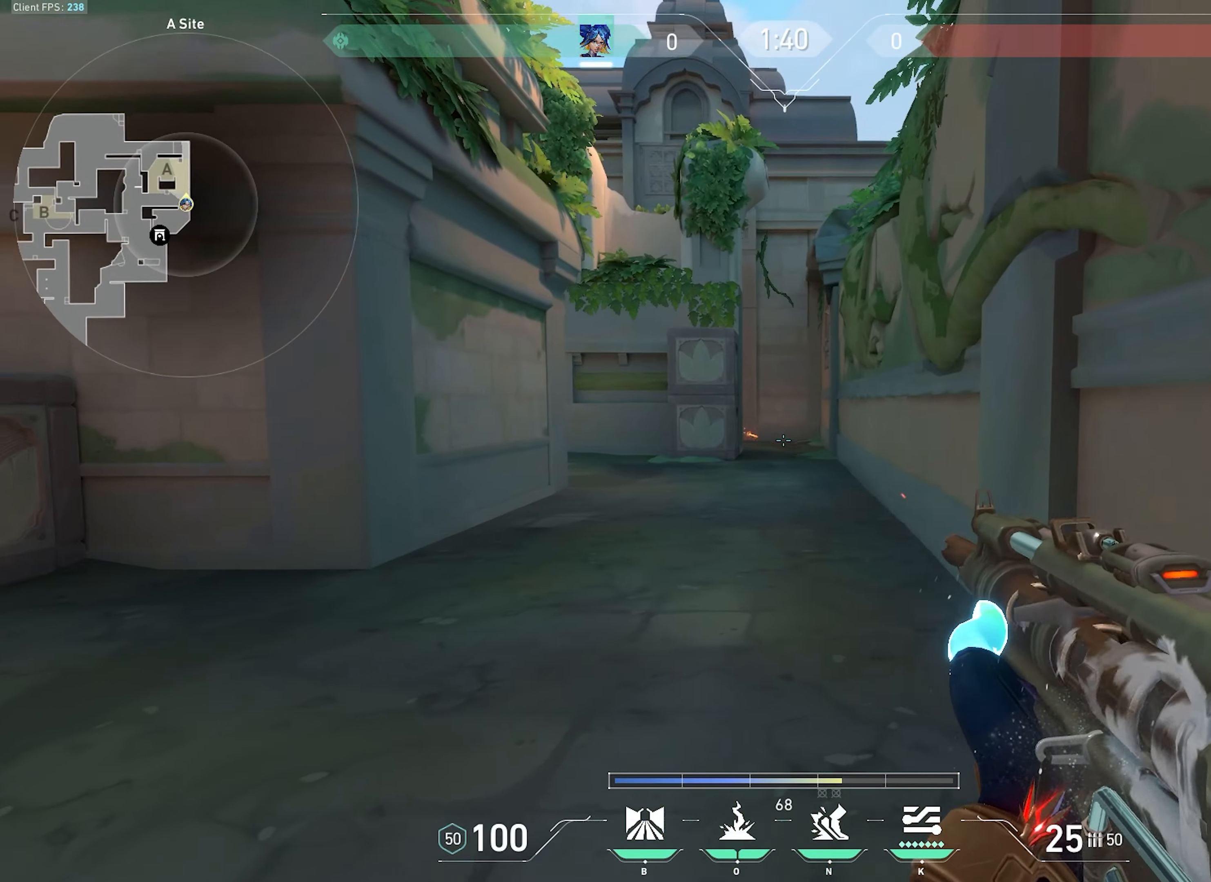
{"keys": ["w"], "mouse": [], "events": [[50, "mouse_left", "up"], [250, "mouse_wheel", "down"], [283, "w", "down"], [383, "a", "up"], [416, "mouse_wheel", "up"]]}
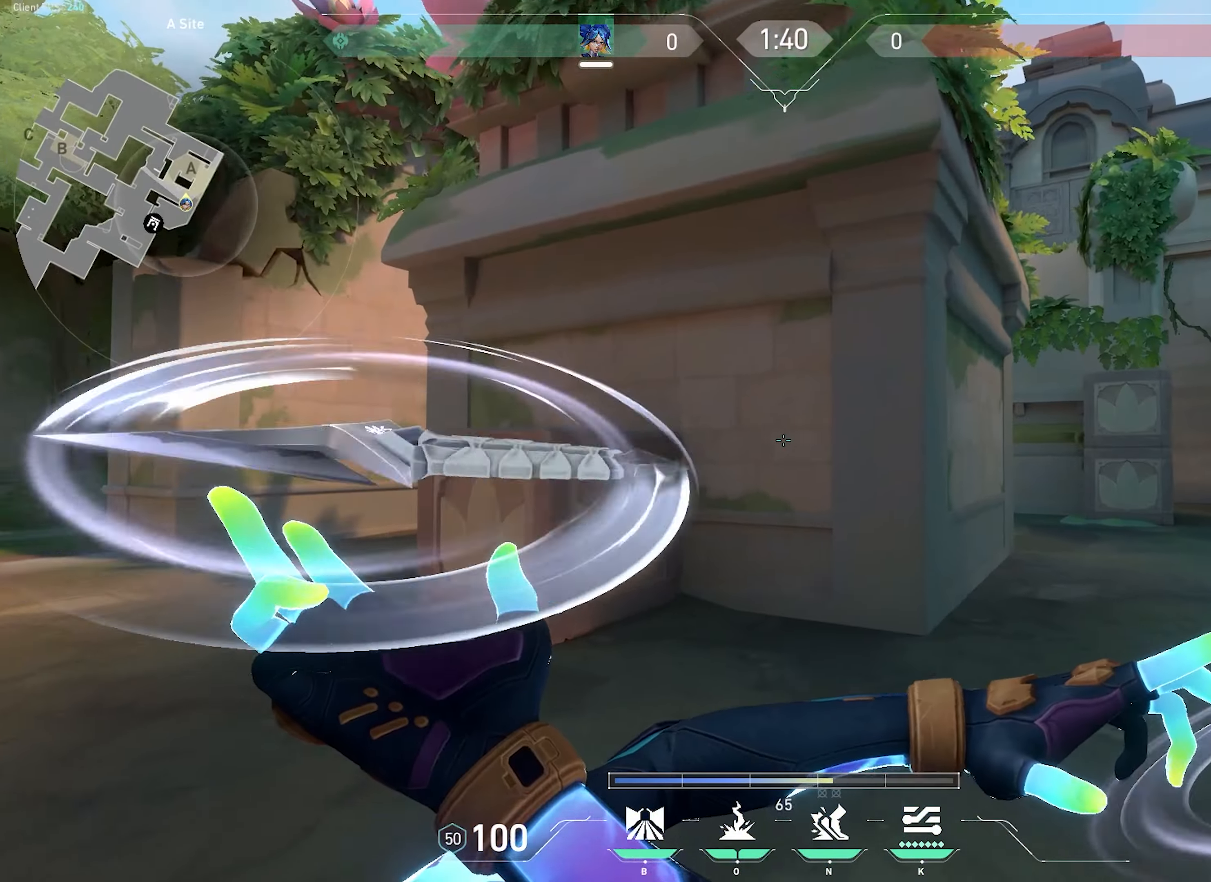
{"keys": ["w"], "mouse": [], "events": [[116, "a", "down"], [433, "a", "up"]]}
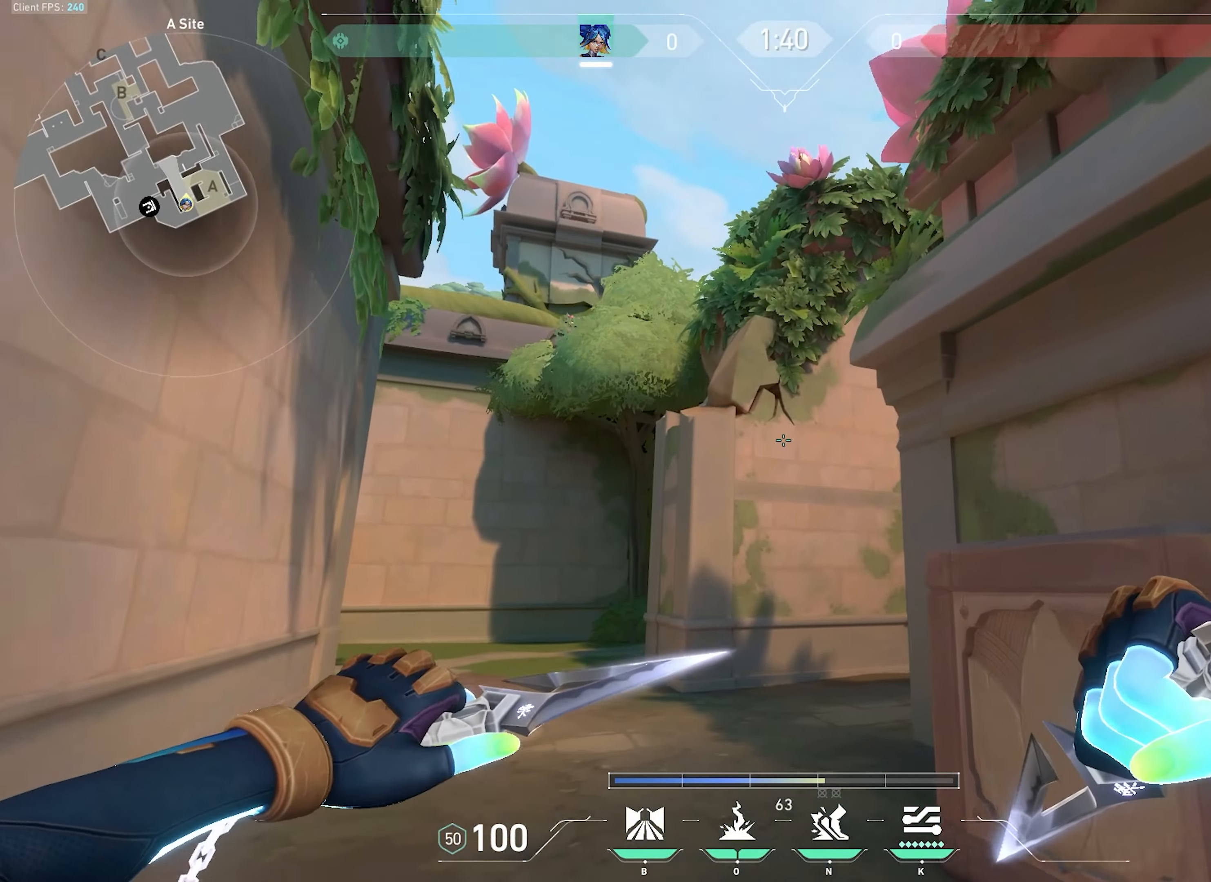
{"keys": ["a", "w"], "mouse": [], "events": [[216, "a", "down"]]}